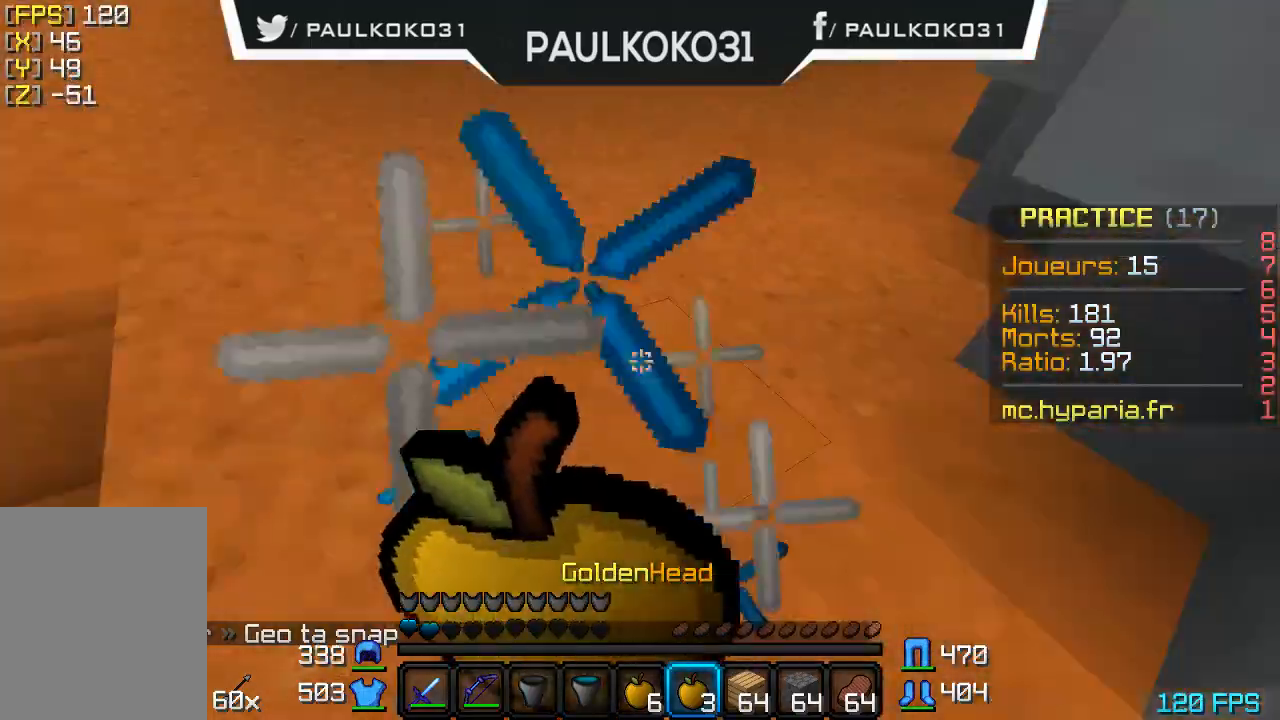
Gameplay with keyboard and mouse; each line is a JSON object with the keys and mouse buttons held at the frame after it. "events" lists presses ("down") and releases ("up") of "a", "d", "s", "w", "mouse_left" and "mouse_right" between this image and that frame as [ms after this image, input, new state], when the widget could be followed in between. "mouse_left", "mouse_right" = the "left", "right" buttons of the "mouse" list. No other keys are recorded. Fast repeated clicks can show as one long hold. Mouse movement is not recorded.
{"keys": [], "mouse": ["right"], "events": []}
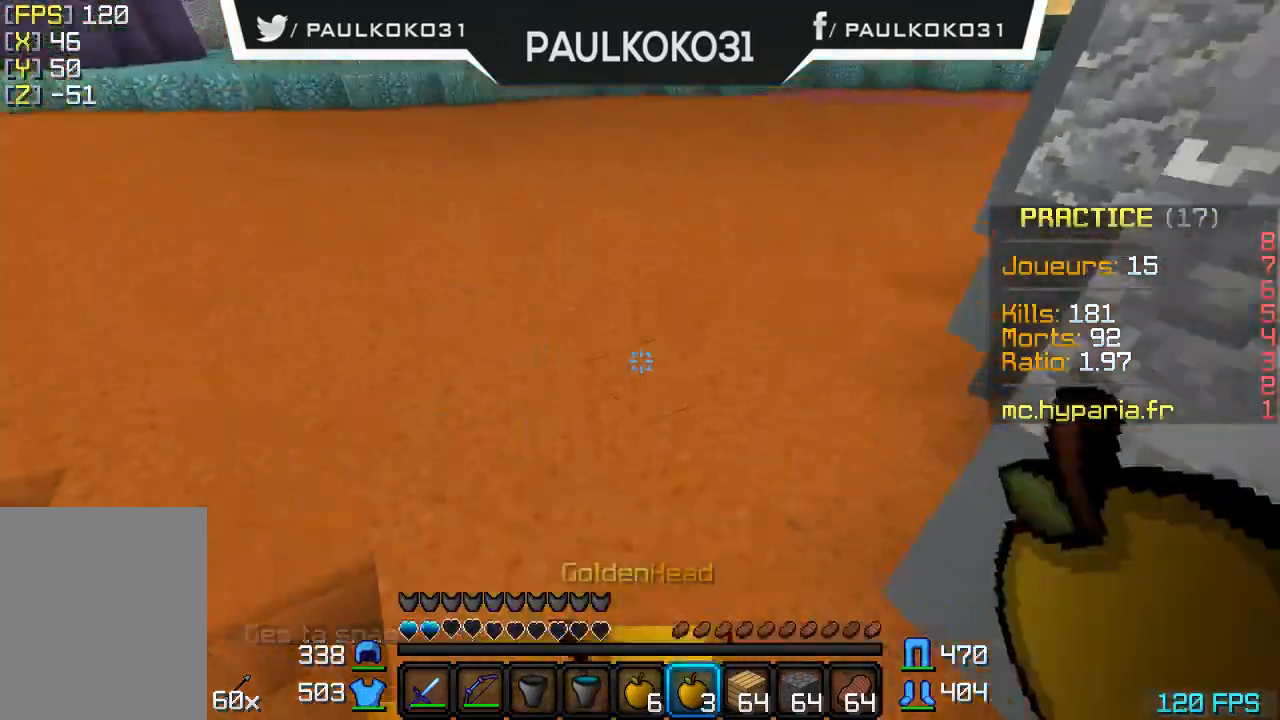
{"keys": [], "mouse": [], "events": [[133, "mouse_right", "up"]]}
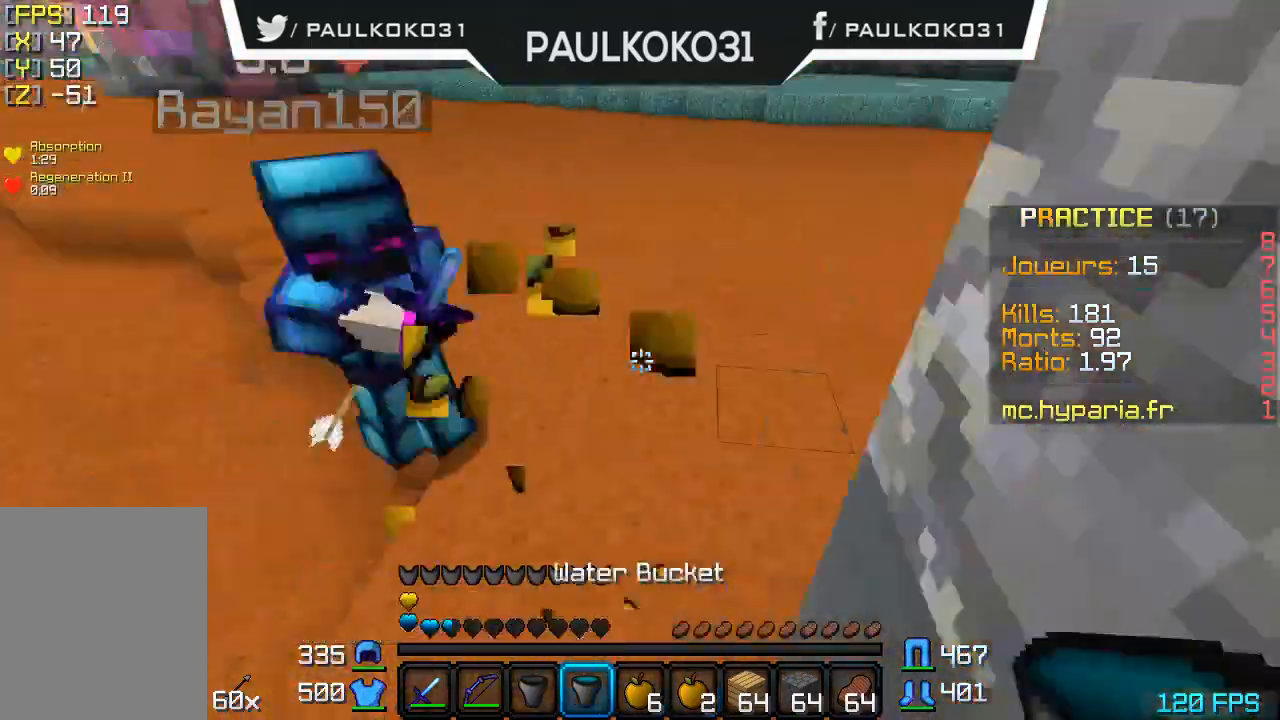
{"keys": [], "mouse": [], "events": [[400, "mouse_left", "down"], [500, "mouse_left", "up"]]}
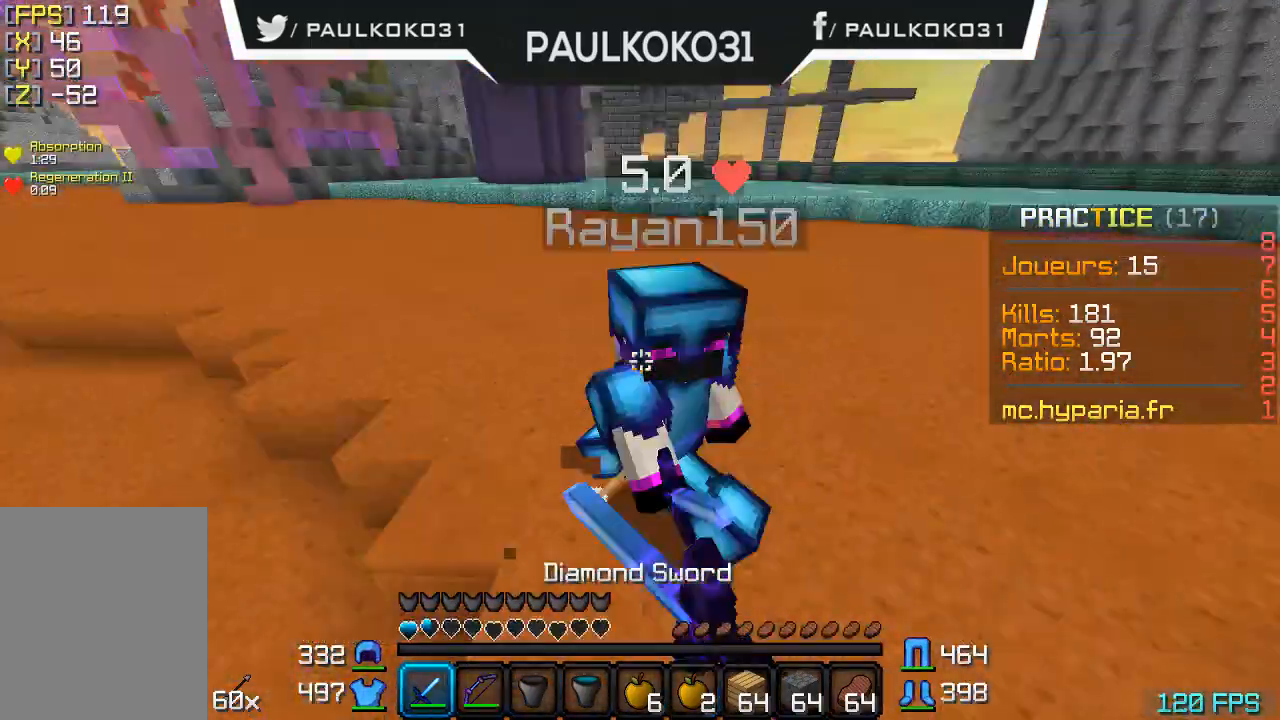
{"keys": [], "mouse": ["left"], "events": [[33, "mouse_left", "down"], [133, "mouse_left", "up"], [200, "mouse_left", "down"], [233, "mouse_left", "up"], [333, "mouse_left", "down"], [400, "mouse_left", "up"], [433, "mouse_left", "down"]]}
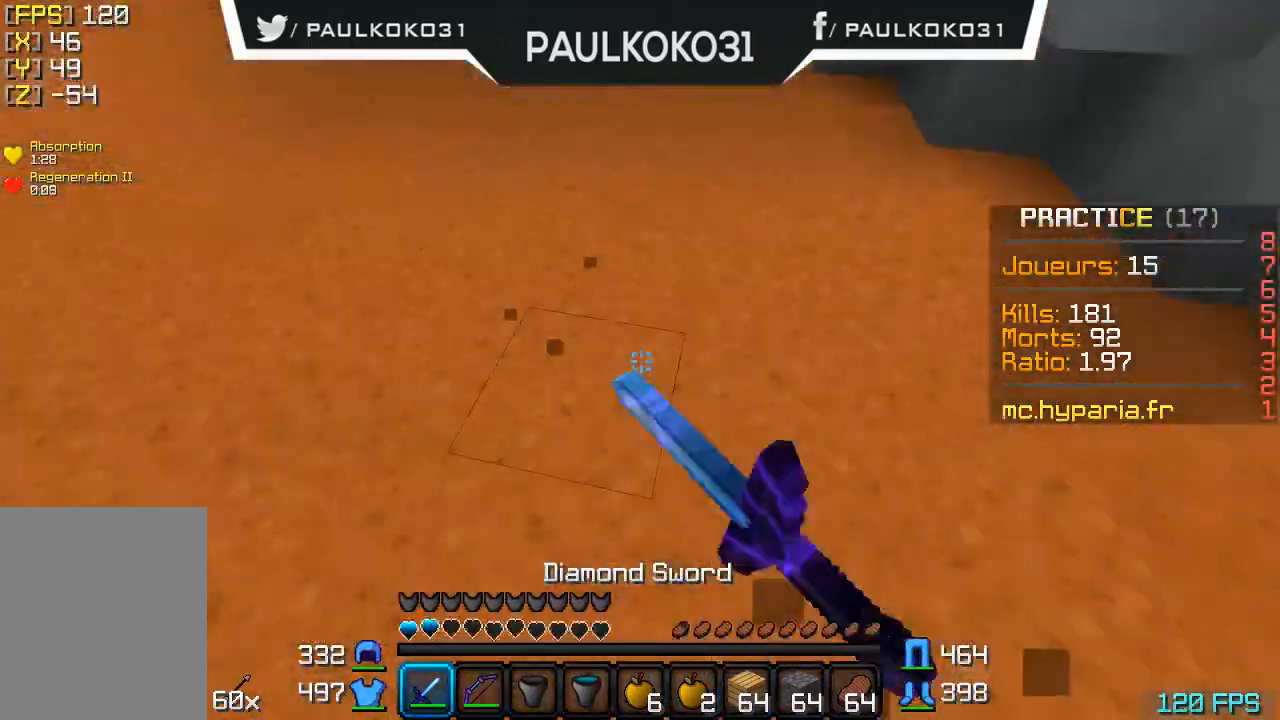
{"keys": [], "mouse": [], "events": [[33, "mouse_left", "up"], [100, "mouse_left", "down"], [200, "mouse_left", "up"]]}
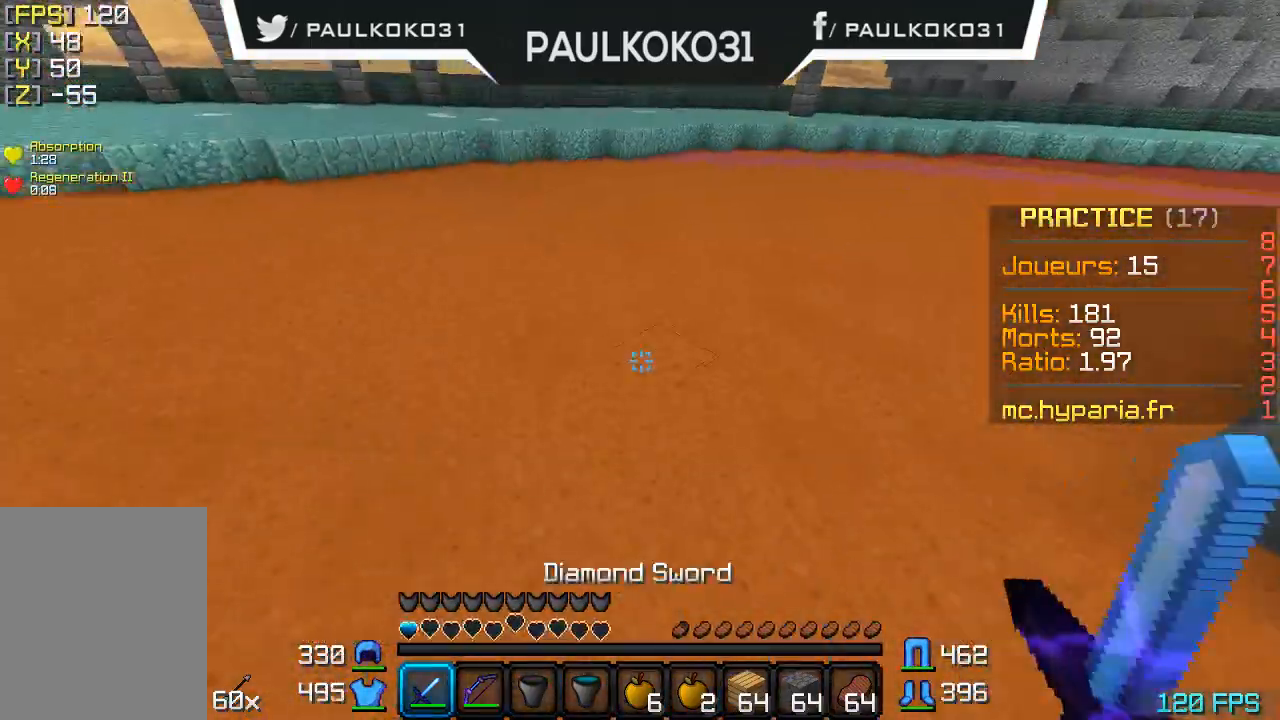
{"keys": [], "mouse": [], "events": []}
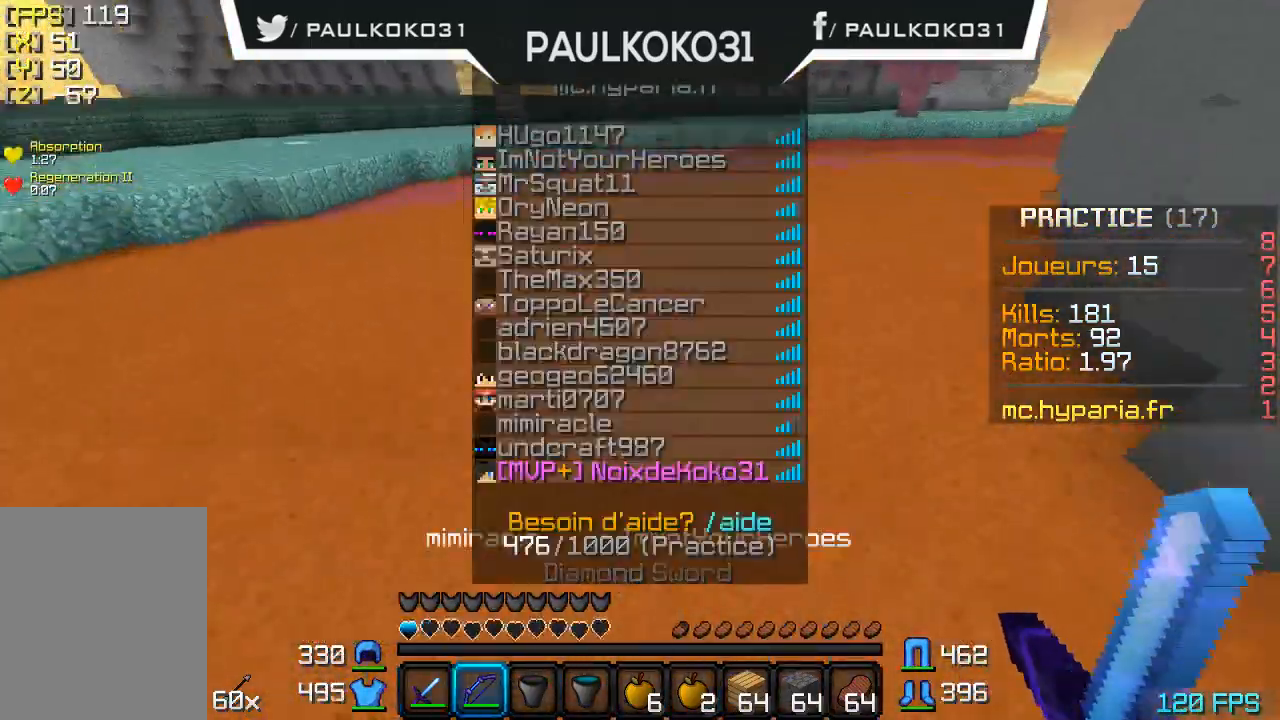
{"keys": [], "mouse": [], "events": []}
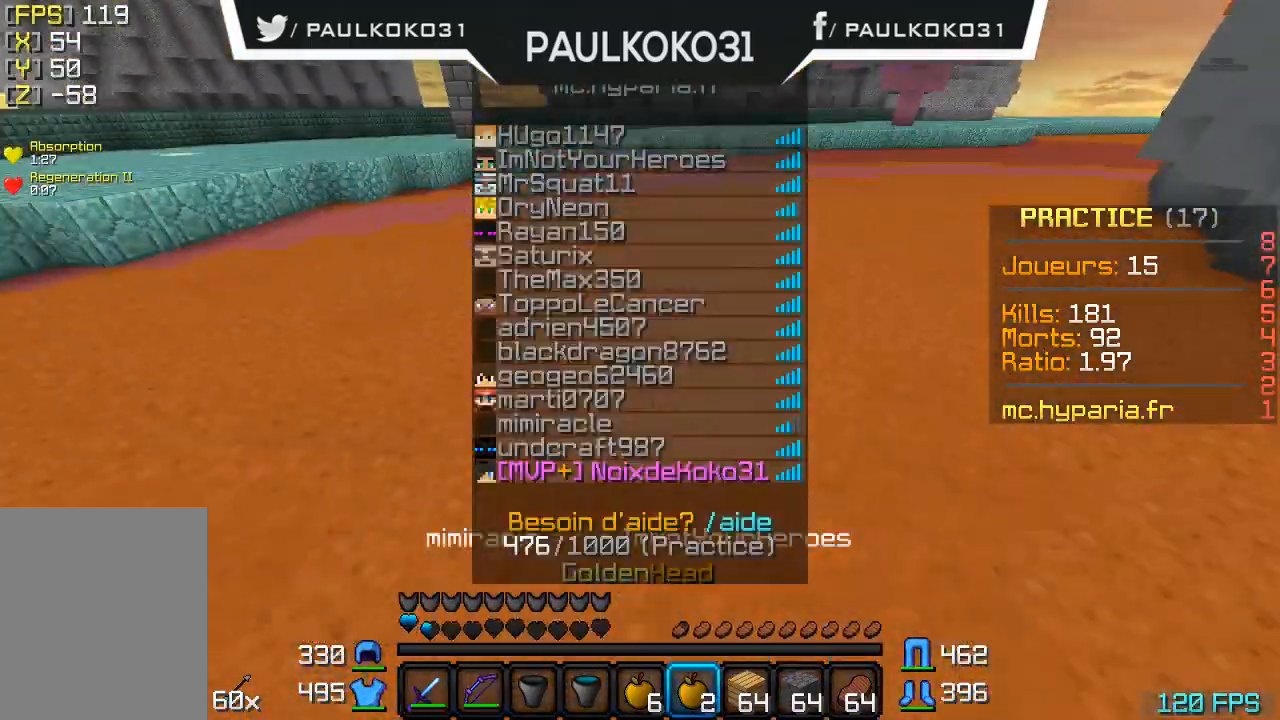
{"keys": [], "mouse": [], "events": []}
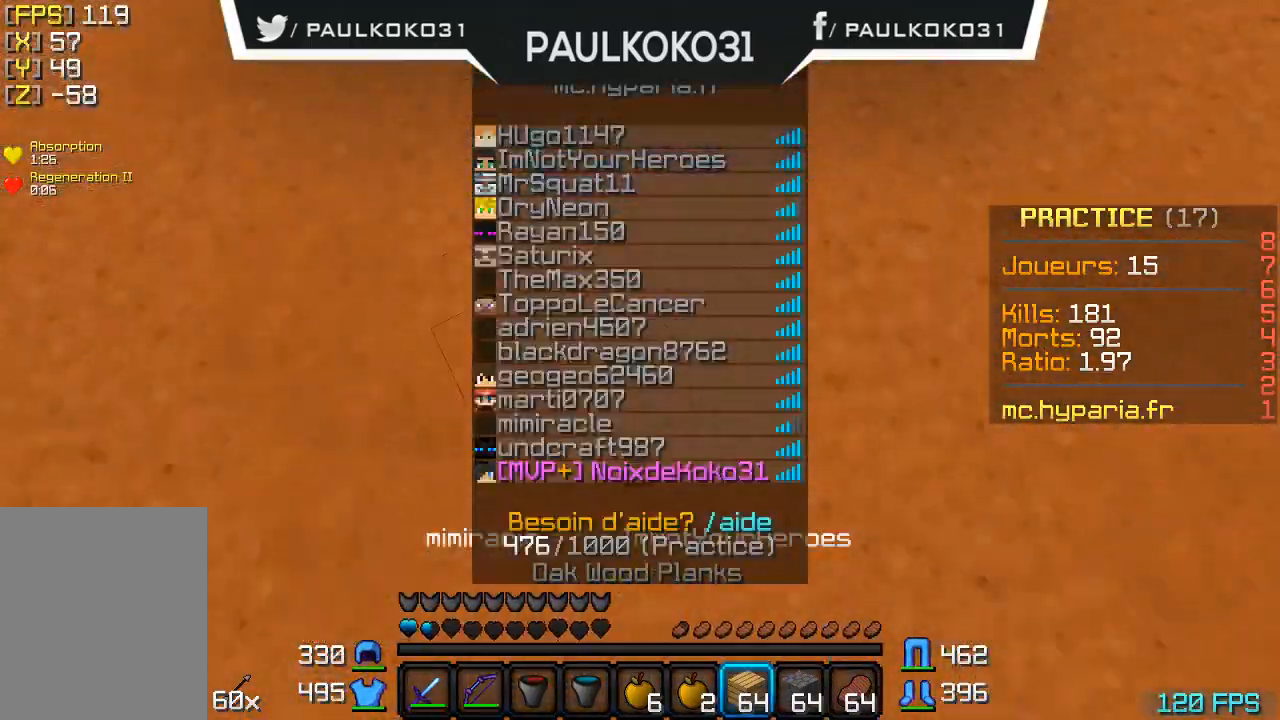
{"keys": [], "mouse": ["right"], "events": [[333, "mouse_right", "down"], [433, "mouse_right", "up"], [500, "mouse_right", "down"]]}
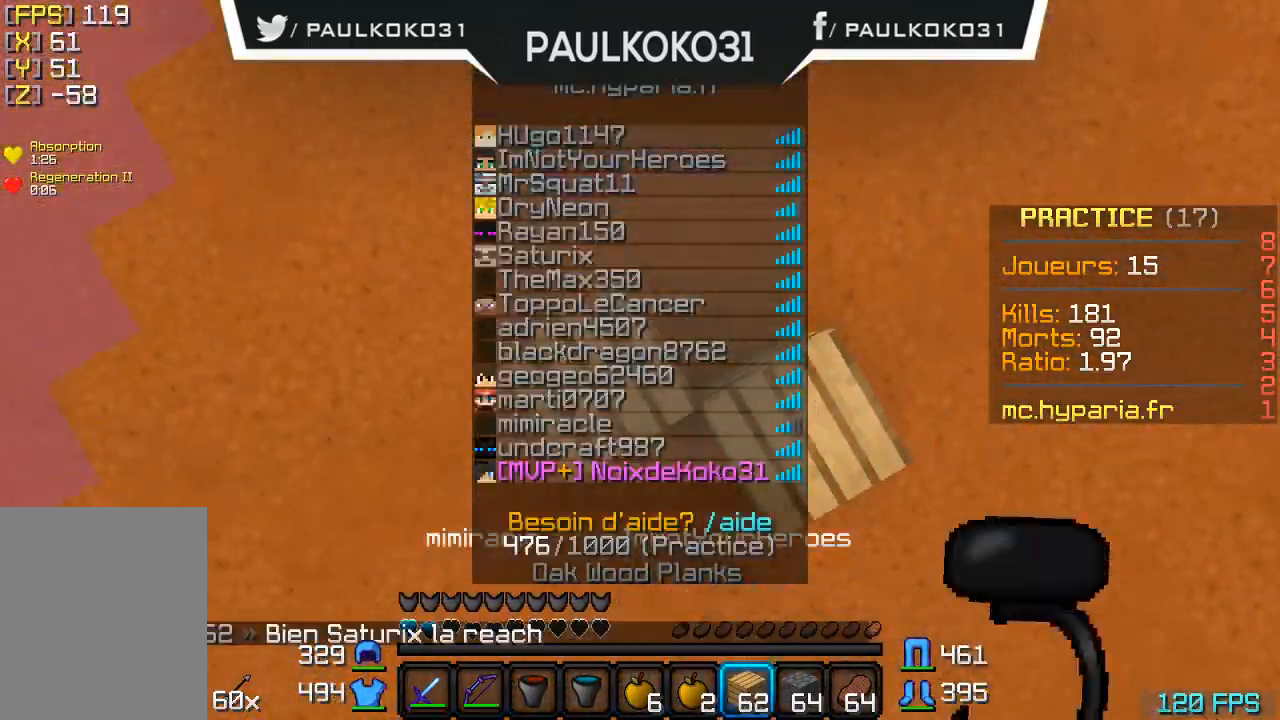
{"keys": [], "mouse": ["right"], "events": [[100, "mouse_right", "up"], [200, "mouse_right", "down"], [233, "mouse_right", "up"], [333, "mouse_right", "down"], [433, "mouse_right", "up"], [500, "mouse_right", "down"]]}
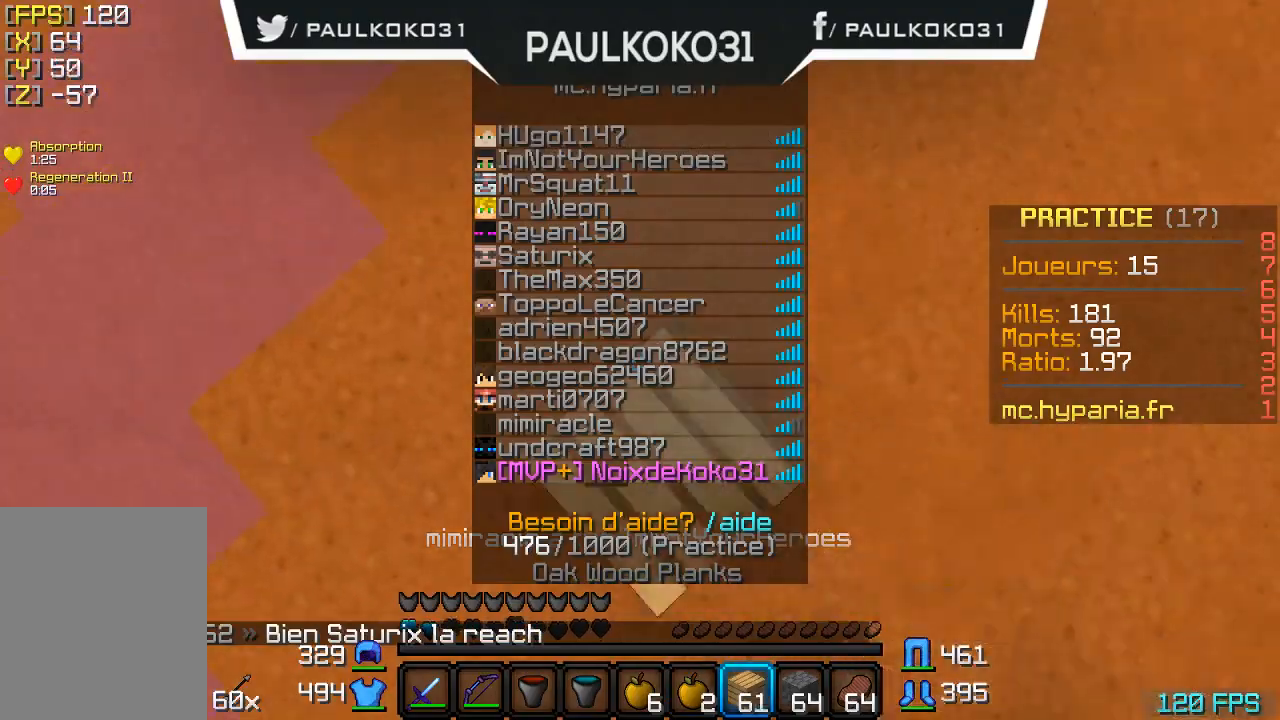
{"keys": [], "mouse": ["right"], "events": [[100, "mouse_right", "up"], [200, "mouse_right", "down"], [233, "mouse_right", "up"], [500, "mouse_right", "down"]]}
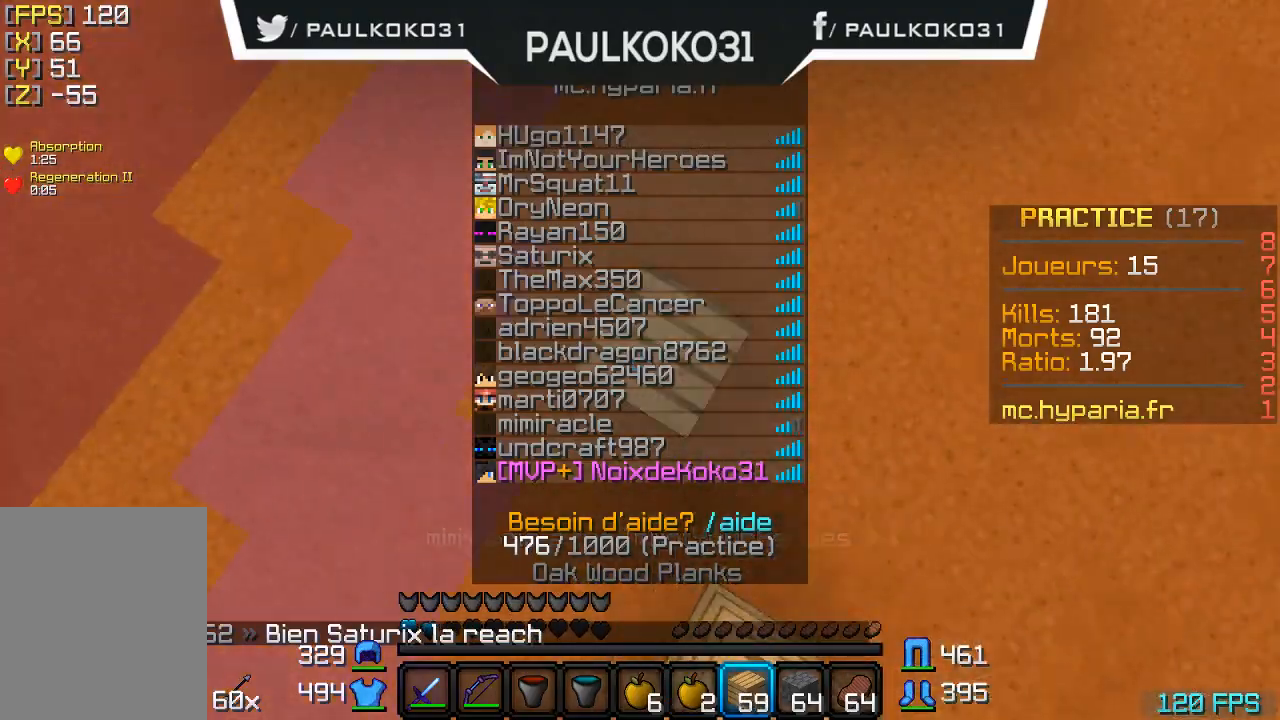
{"keys": [], "mouse": ["right"], "events": [[33, "mouse_right", "up"], [133, "mouse_right", "down"], [233, "mouse_right", "up"], [300, "mouse_right", "down"], [400, "mouse_right", "up"], [433, "mouse_right", "down"]]}
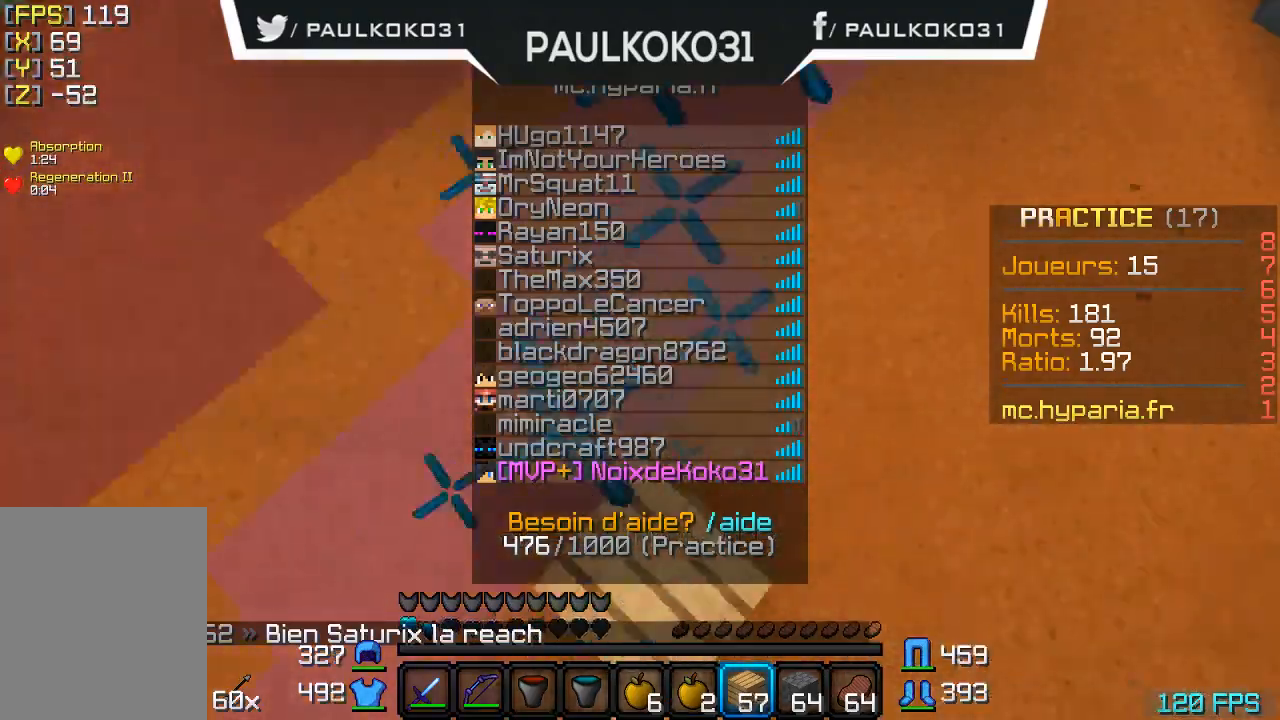
{"keys": [], "mouse": ["right"], "events": [[33, "mouse_right", "up"], [100, "mouse_right", "down"], [200, "mouse_right", "up"], [300, "mouse_right", "down"], [400, "mouse_right", "up"], [433, "mouse_right", "down"]]}
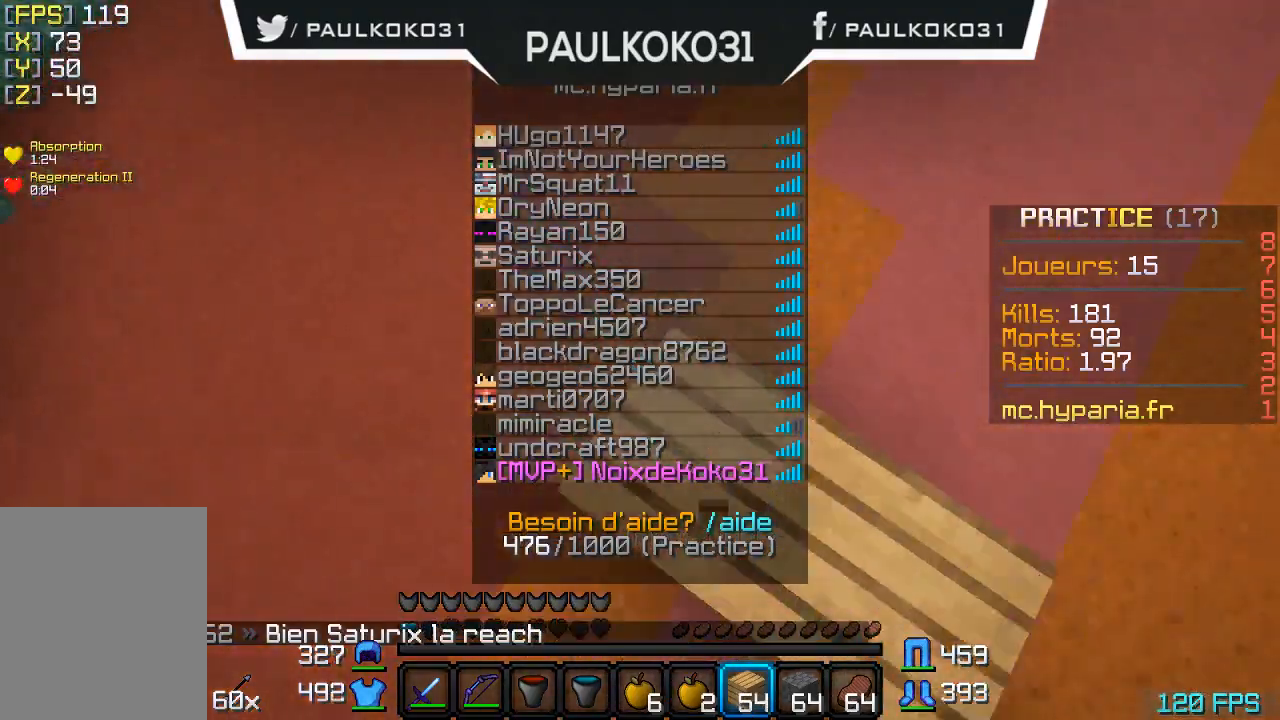
{"keys": [], "mouse": ["right"], "events": [[100, "mouse_right", "up"], [133, "mouse_right", "down"], [233, "mouse_right", "up"], [300, "mouse_right", "down"], [333, "mouse_right", "up"], [433, "mouse_right", "down"]]}
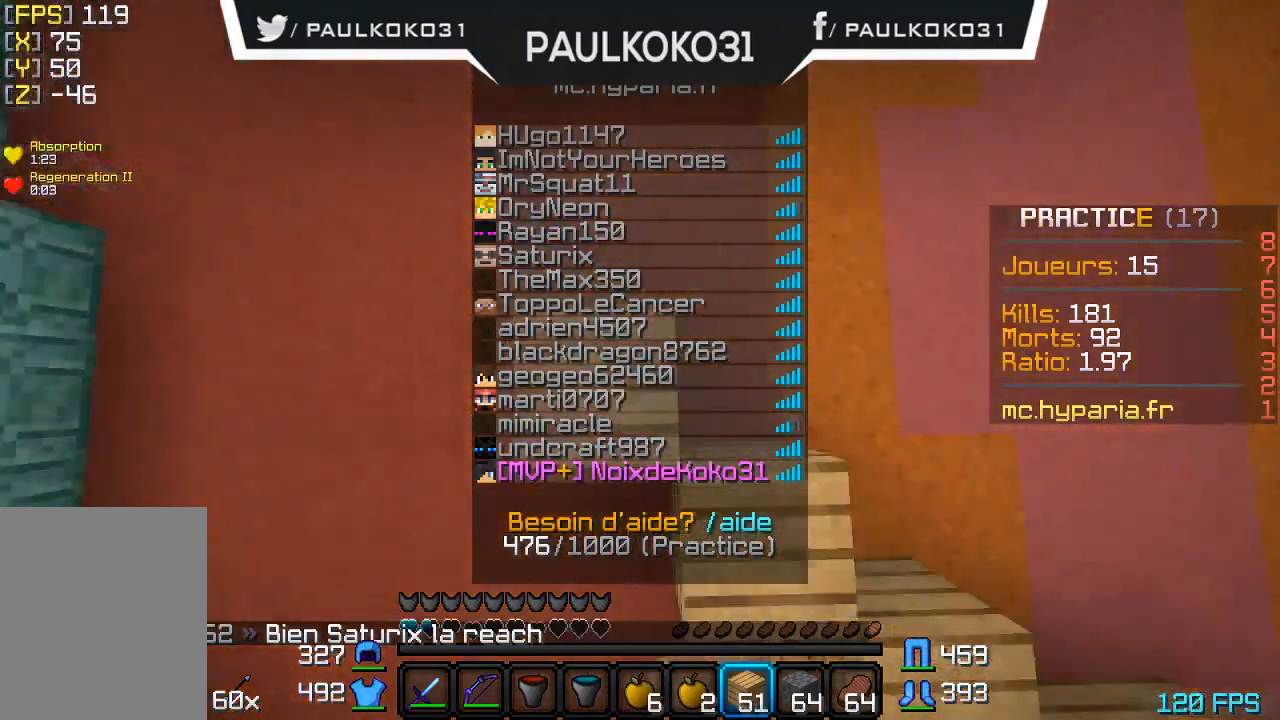
{"keys": [], "mouse": ["right"], "events": [[100, "mouse_right", "up"], [133, "mouse_right", "down"], [433, "mouse_right", "up"], [500, "mouse_right", "down"]]}
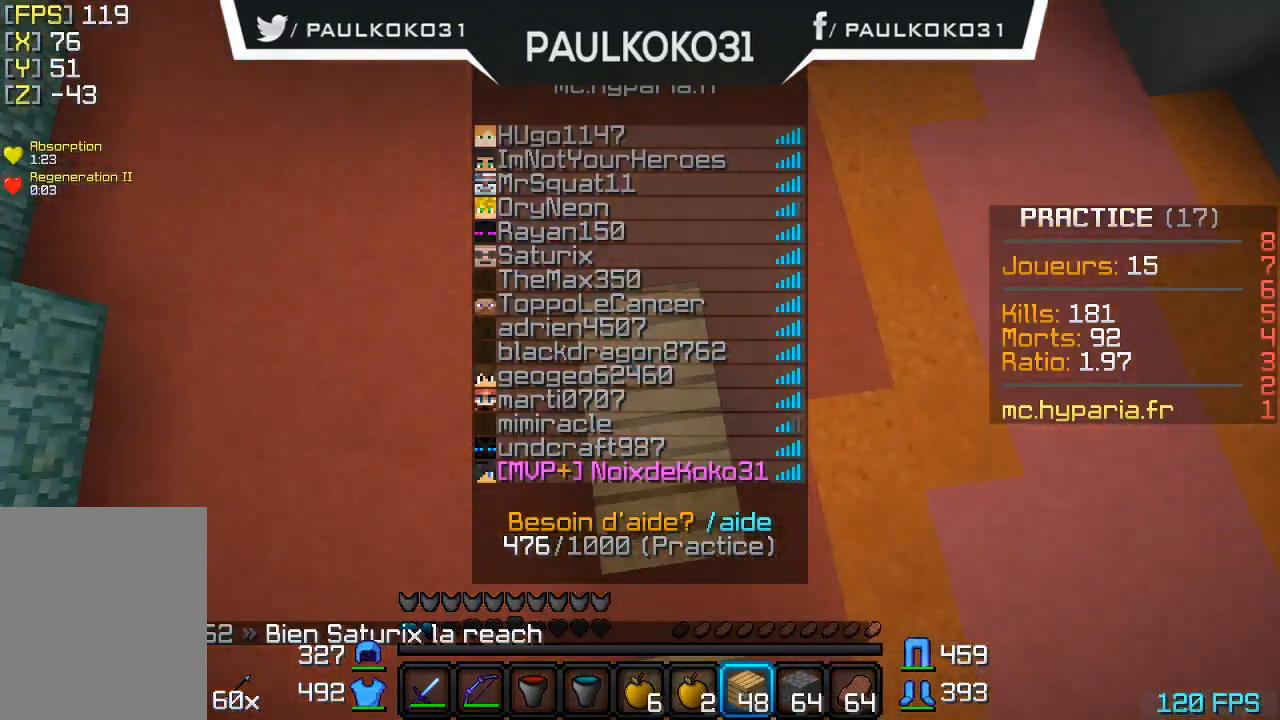
{"keys": [], "mouse": ["right"], "events": [[100, "mouse_right", "up"], [200, "mouse_right", "down"], [233, "mouse_right", "up"], [333, "mouse_right", "down"], [433, "mouse_right", "up"], [500, "mouse_right", "down"]]}
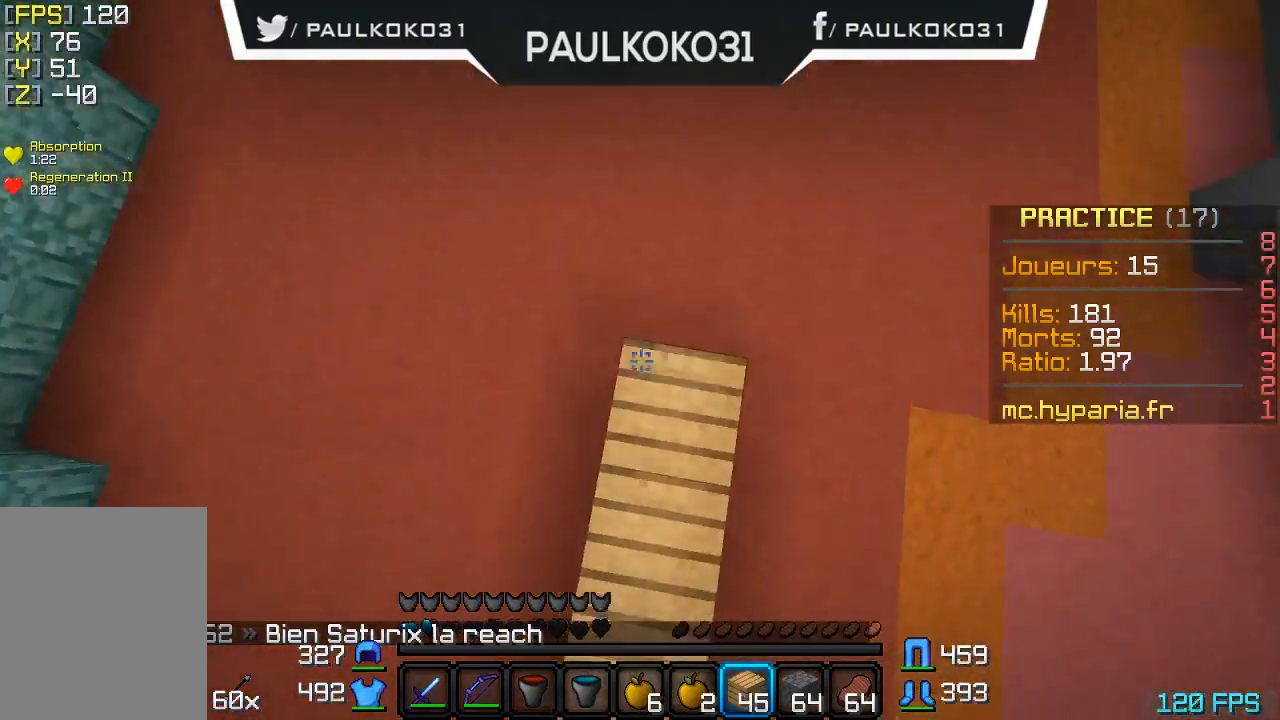
{"keys": [], "mouse": ["right"], "events": [[100, "mouse_right", "up"], [133, "mouse_right", "down"], [233, "mouse_right", "up"], [333, "mouse_right", "down"], [433, "mouse_right", "up"], [500, "mouse_right", "down"]]}
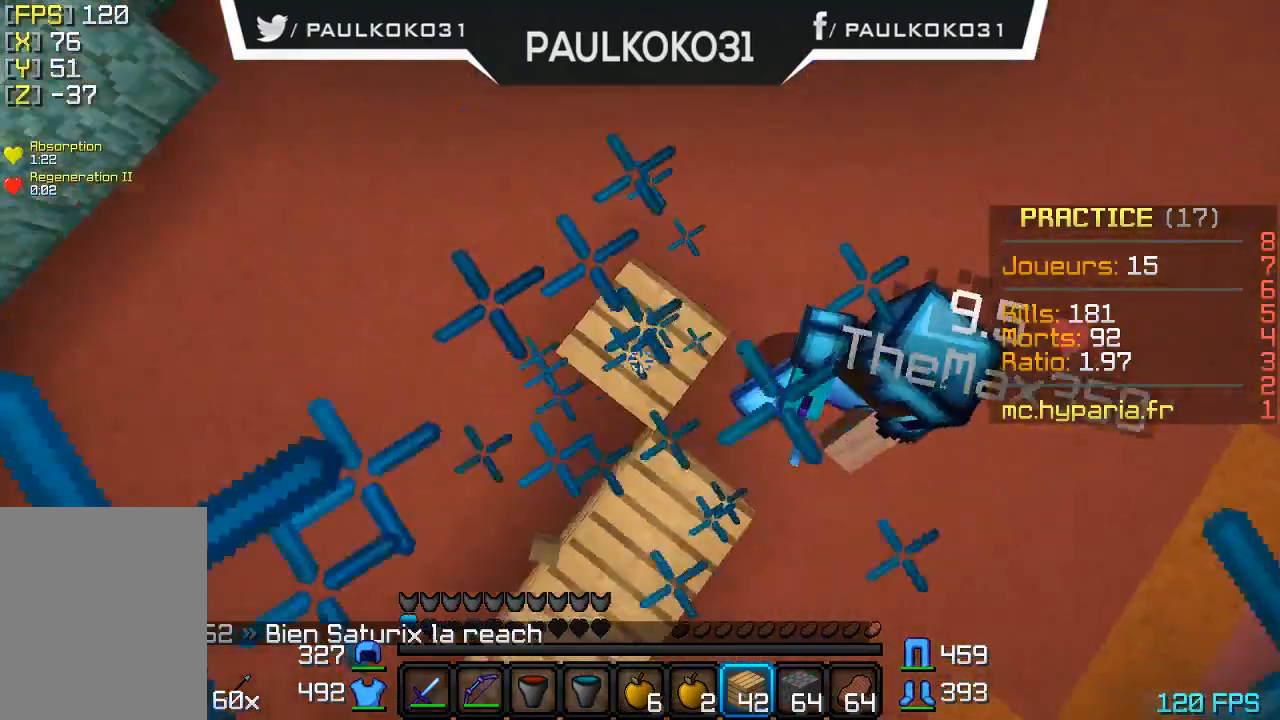
{"keys": [], "mouse": [], "events": [[100, "mouse_right", "up"], [200, "mouse_right", "down"], [300, "mouse_right", "up"], [400, "mouse_right", "down"], [433, "mouse_right", "up"]]}
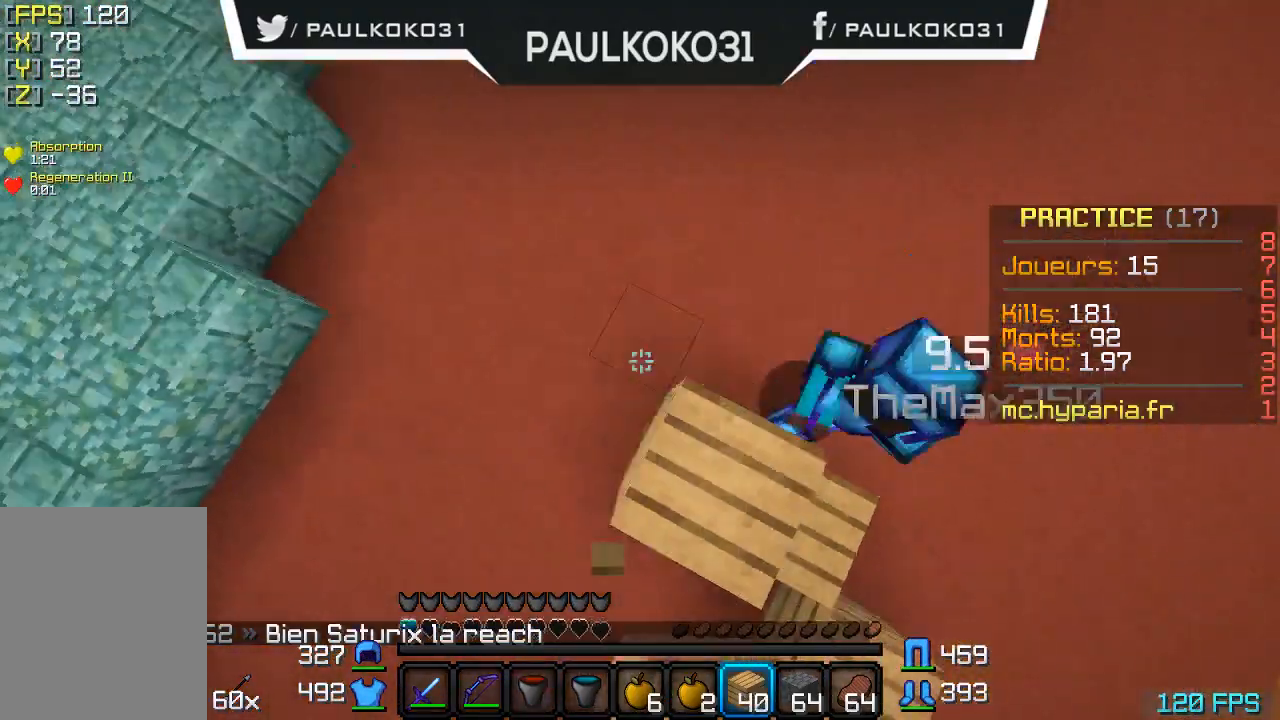
{"keys": [], "mouse": [], "events": [[33, "mouse_right", "down"], [133, "mouse_right", "up"], [200, "mouse_right", "down"], [300, "mouse_right", "up"], [400, "mouse_right", "down"], [500, "mouse_right", "up"]]}
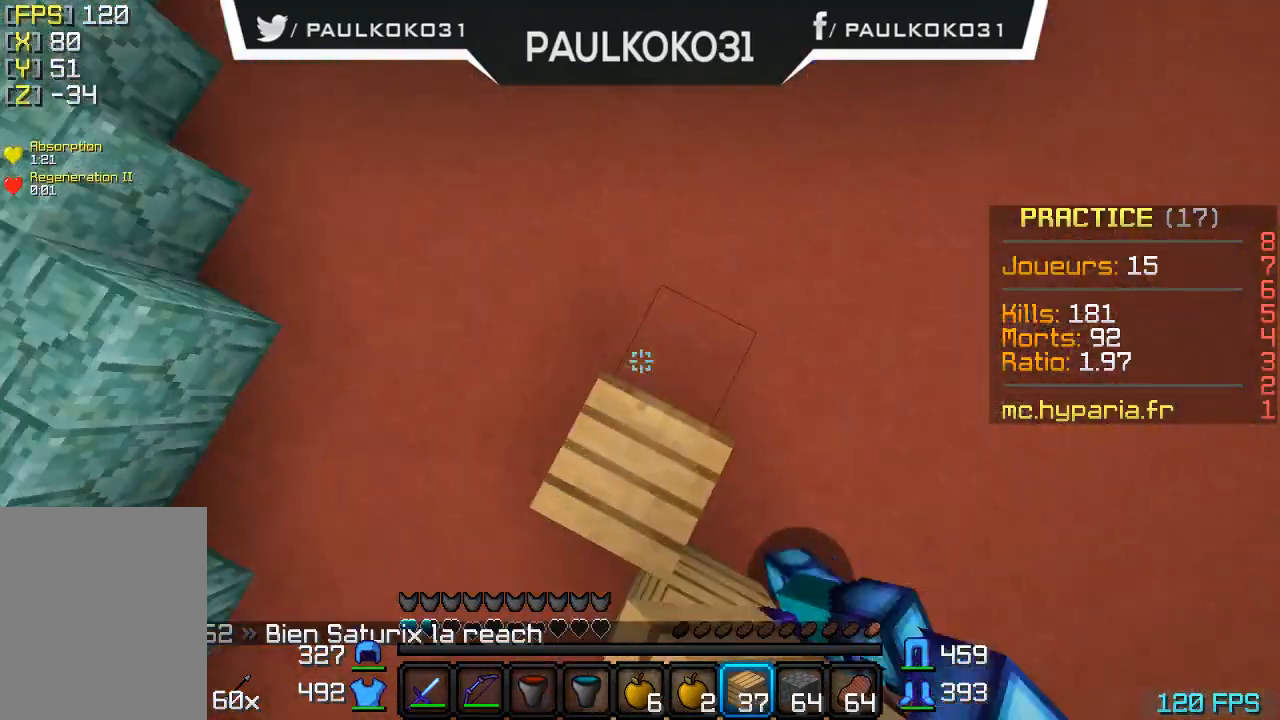
{"keys": [], "mouse": ["right"], "events": [[33, "mouse_right", "down"], [133, "mouse_right", "up"], [233, "mouse_right", "down"], [333, "mouse_right", "up"], [400, "mouse_right", "down"]]}
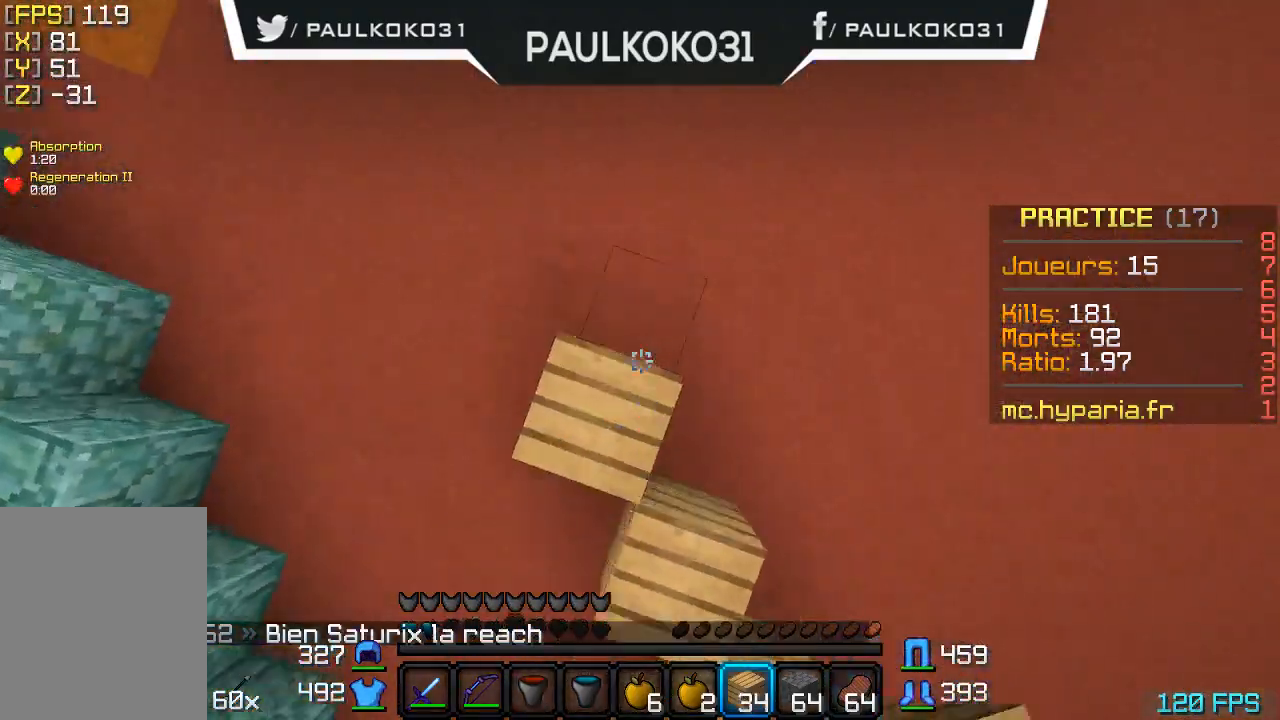
{"keys": [], "mouse": [], "events": [[33, "mouse_right", "up"], [100, "mouse_right", "down"], [200, "mouse_right", "up"], [233, "mouse_right", "down"], [333, "mouse_right", "up"], [433, "mouse_right", "down"], [500, "mouse_right", "up"]]}
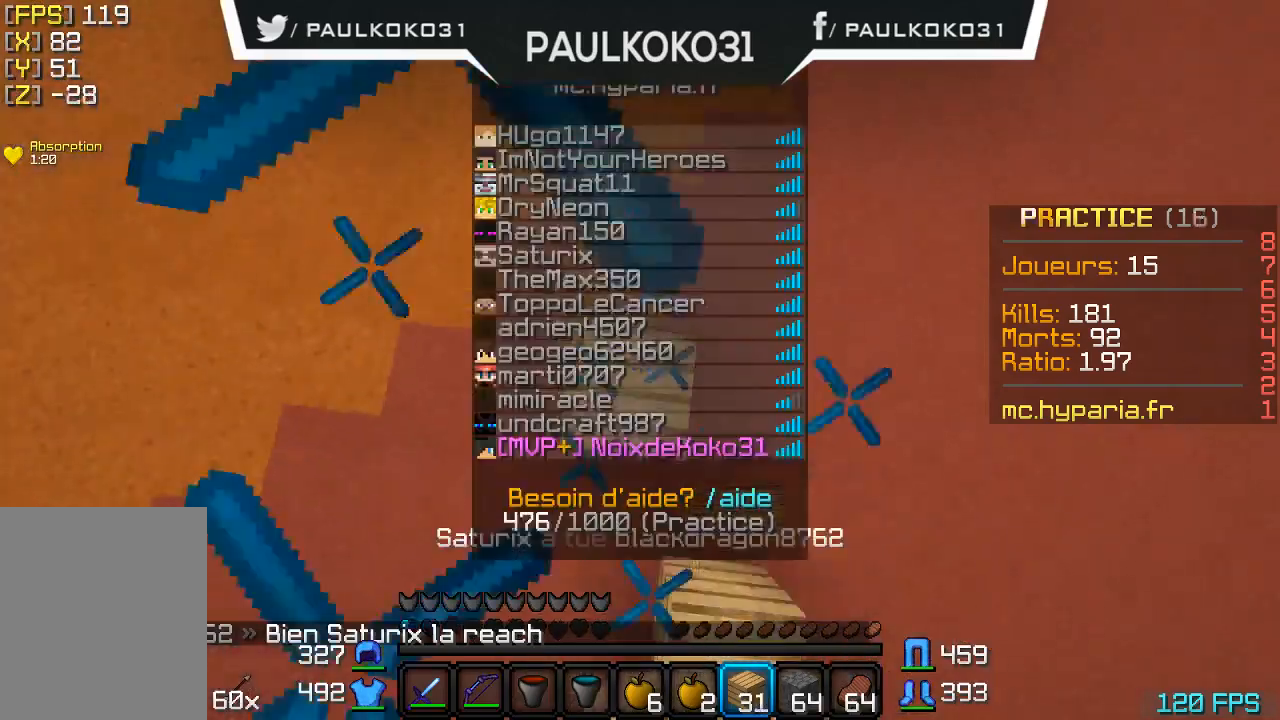
{"keys": [], "mouse": [], "events": [[100, "mouse_right", "down"], [133, "mouse_right", "up"], [233, "mouse_right", "down"], [333, "mouse_right", "up"], [400, "mouse_right", "down"], [500, "mouse_right", "up"]]}
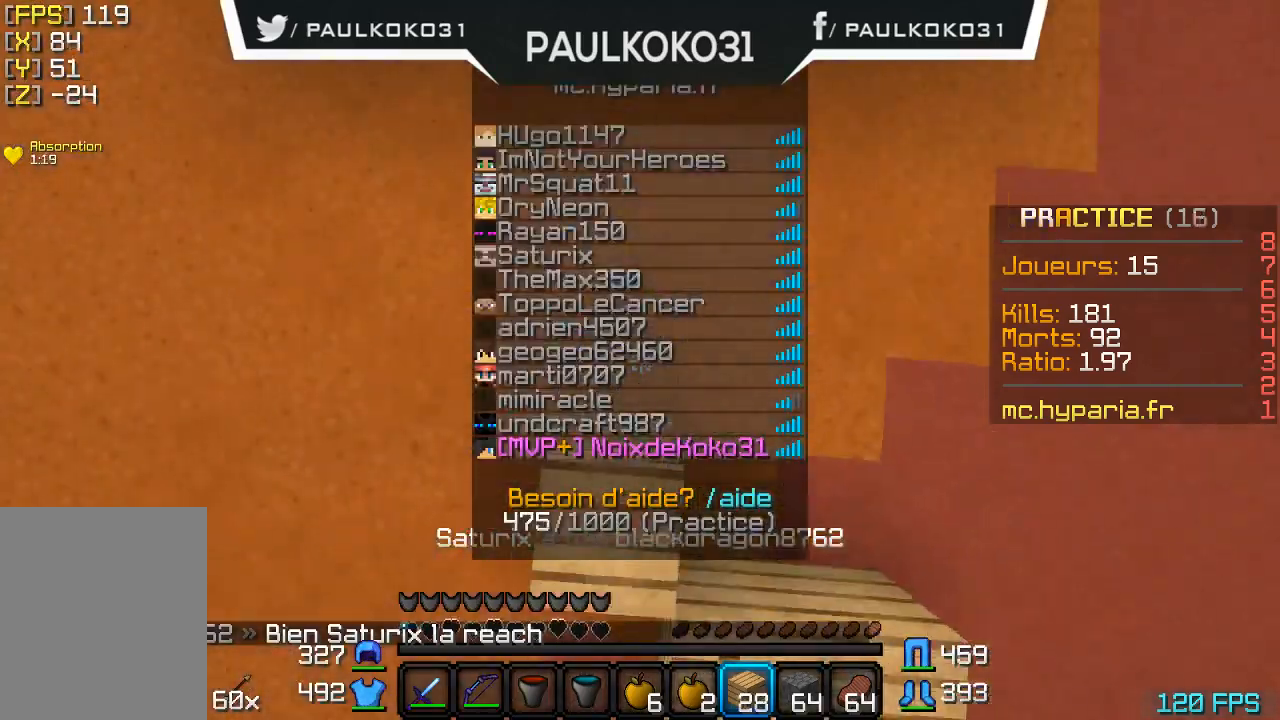
{"keys": [], "mouse": [], "events": [[33, "mouse_right", "down"], [133, "mouse_right", "up"], [200, "mouse_right", "down"], [300, "mouse_right", "up"], [333, "mouse_right", "down"], [500, "mouse_right", "up"]]}
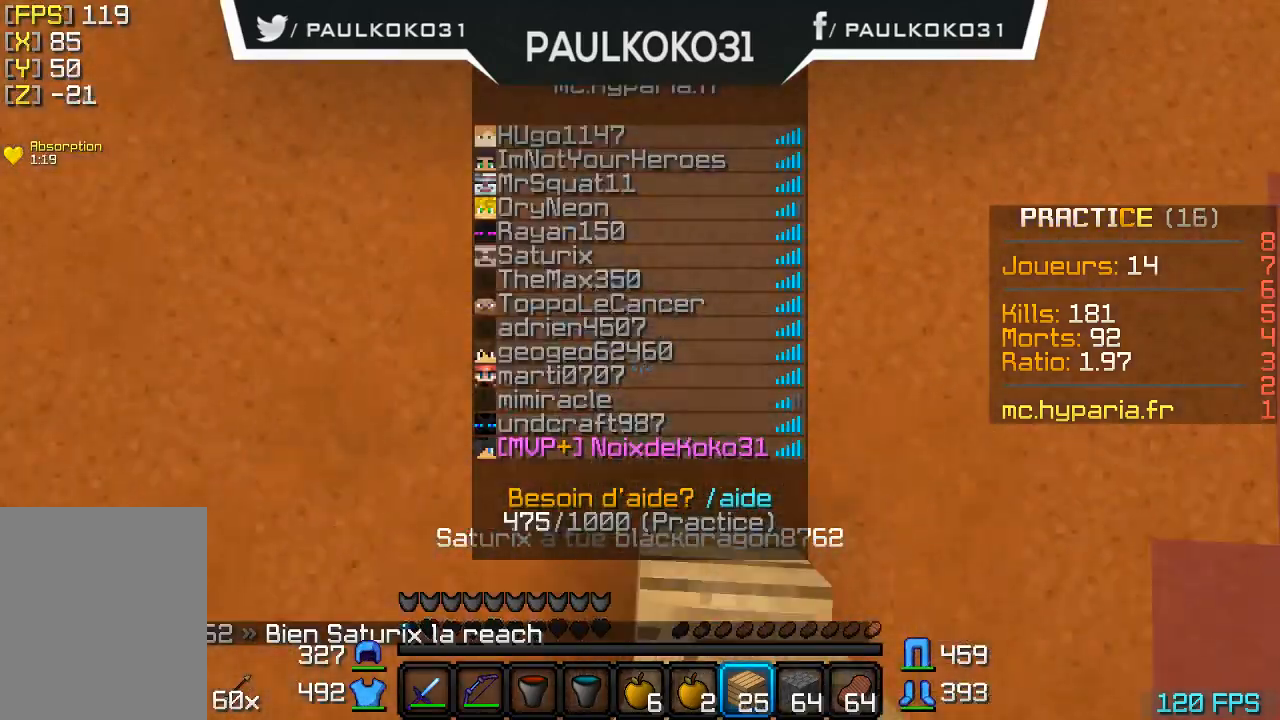
{"keys": [], "mouse": [], "events": [[33, "mouse_right", "down"], [166, "mouse_right", "up"], [233, "mouse_right", "down"], [300, "mouse_right", "up"], [400, "mouse_right", "down"], [500, "mouse_right", "up"]]}
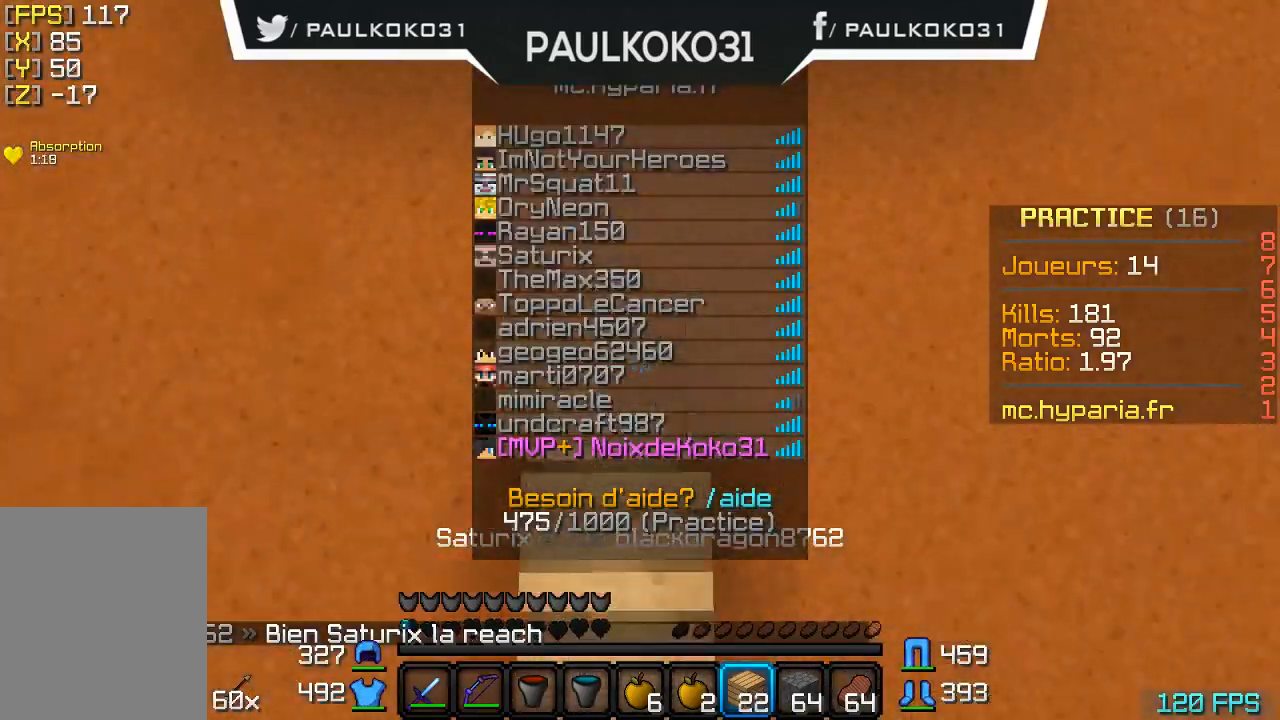
{"keys": [], "mouse": [], "events": []}
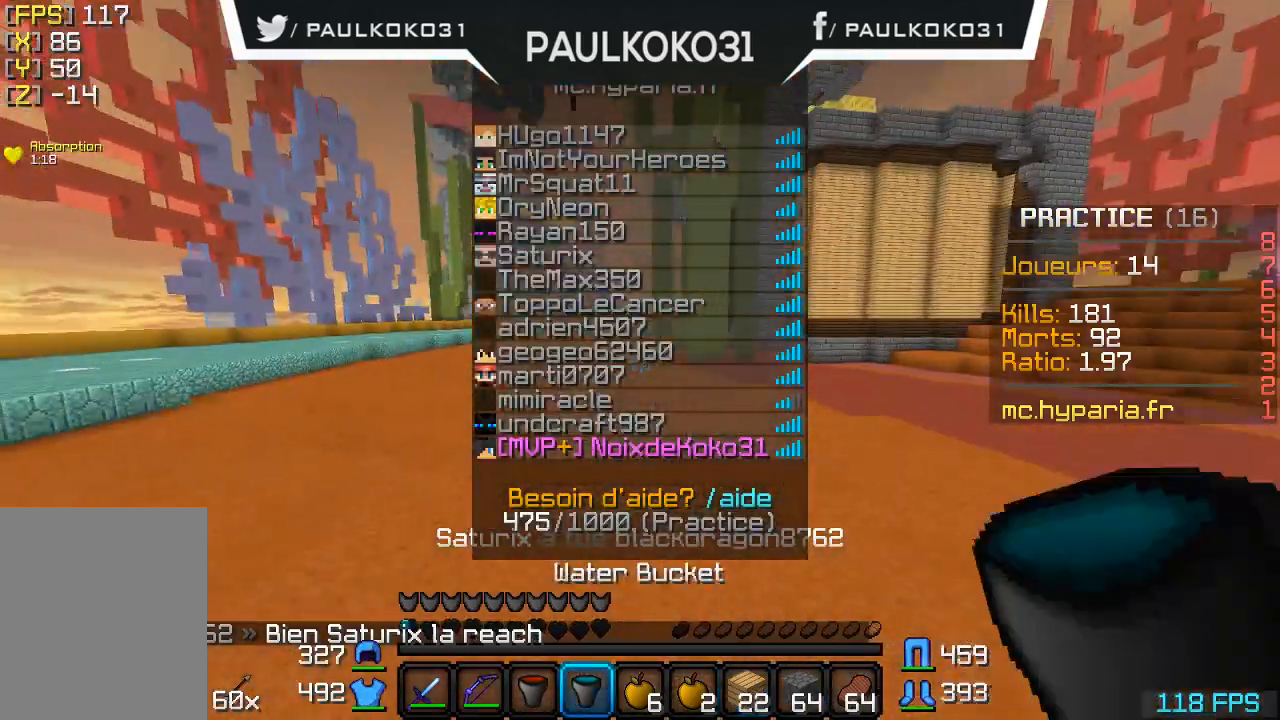
{"keys": [], "mouse": [], "events": []}